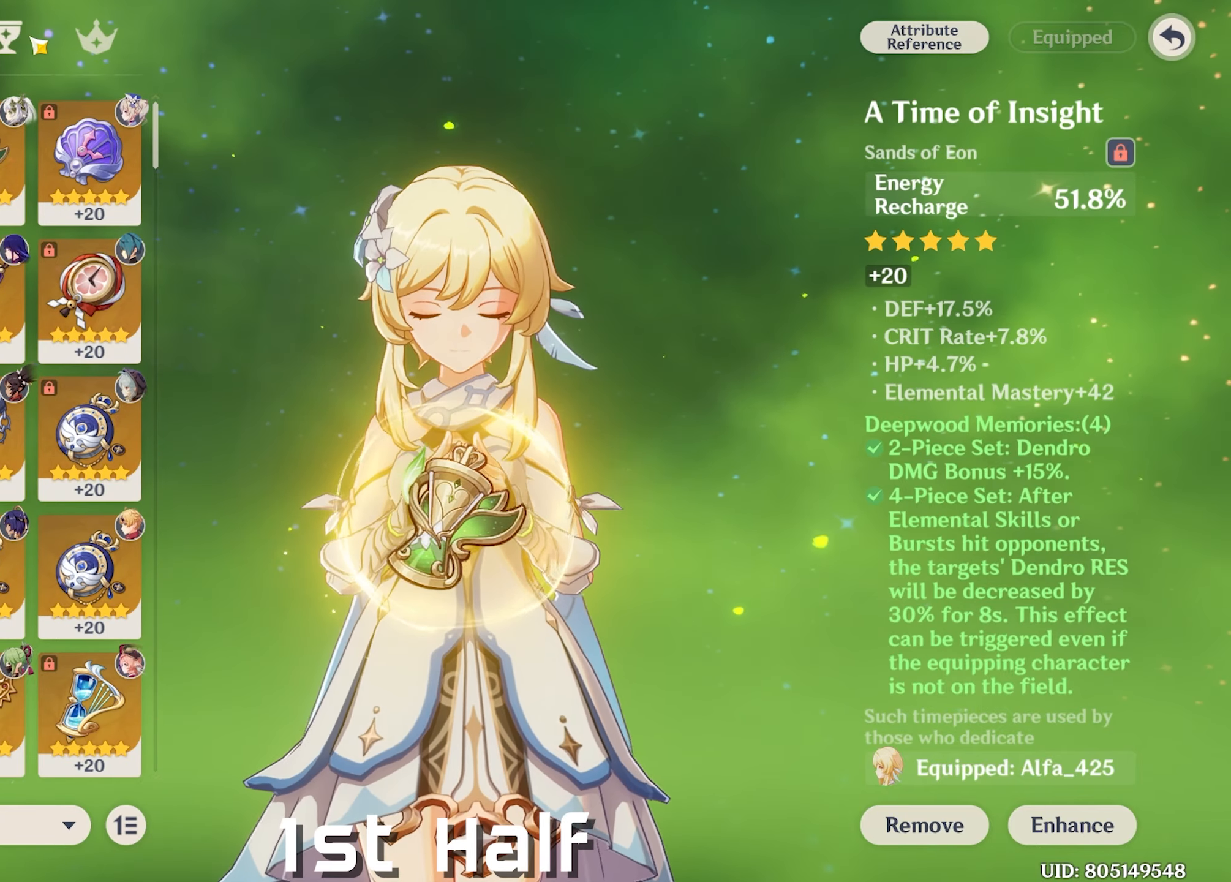
Gameplay with keyboard and mouse; each line is a JSON object with the keys and mouse buttons held at the frame after it. "events" lists presses ("down") and releases ("up") of "1", "2", "3", "4", "5", "a", "alt", "c", "caps_lock", "ctrl", "d", "e", "f", "g", "q", "r", "s", "shift", "space", "t", "tab", "v", "w", "x", "z", "mouse_left", "mouse_wheel" and "mouse_right" between this image and that frame as [ms after this image, input, new state], when the widget could be followed in between. "mouse_left", "mouse_wheel", "mouse_right" = the "left", "wheel", "right" buttons of the "mouse" list. No other keys are recorded. "wheel" means that the mouse wheel is clicked or scrolled. Not read: mouse_move return.
{"keys": [], "mouse": [], "events": []}
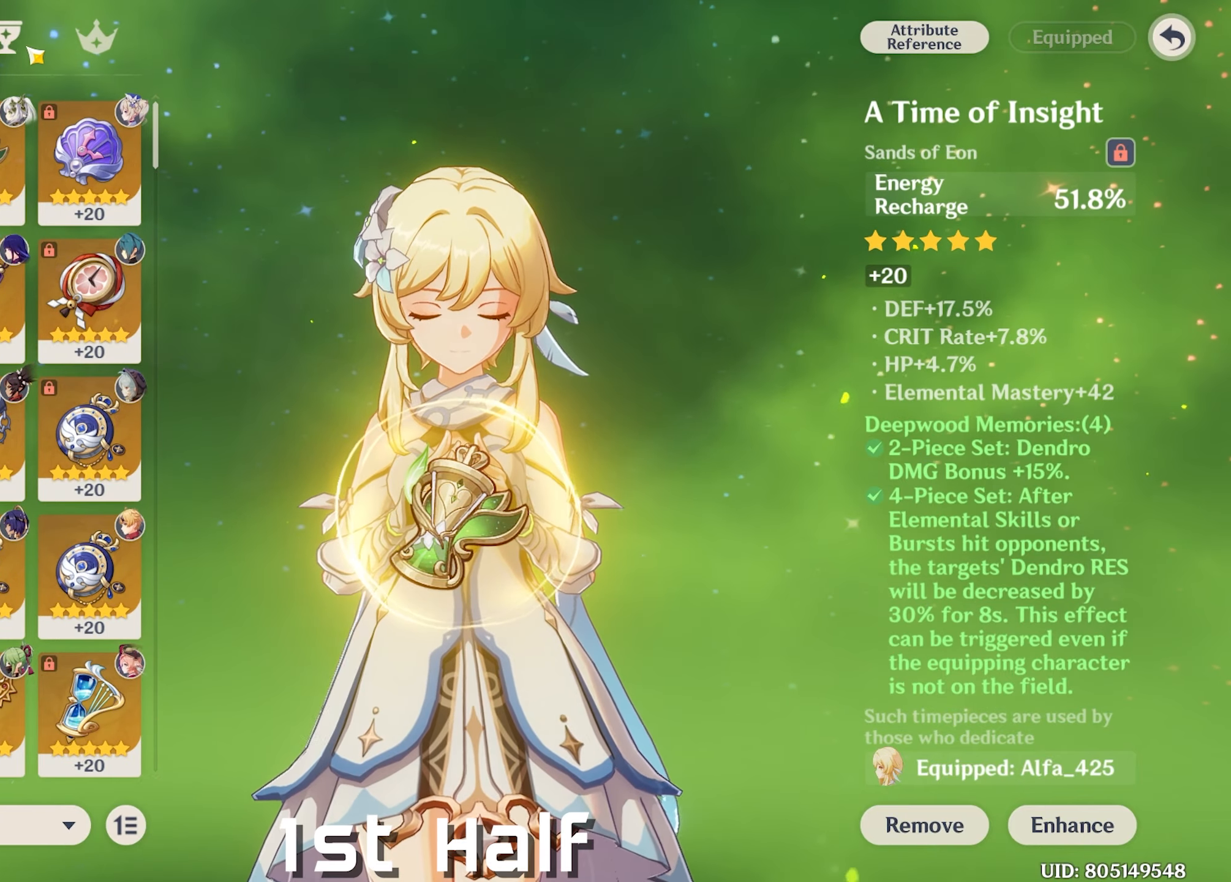
{"keys": [], "mouse": [], "events": [[83, "mouse_left", "down"], [216, "mouse_left", "up"]]}
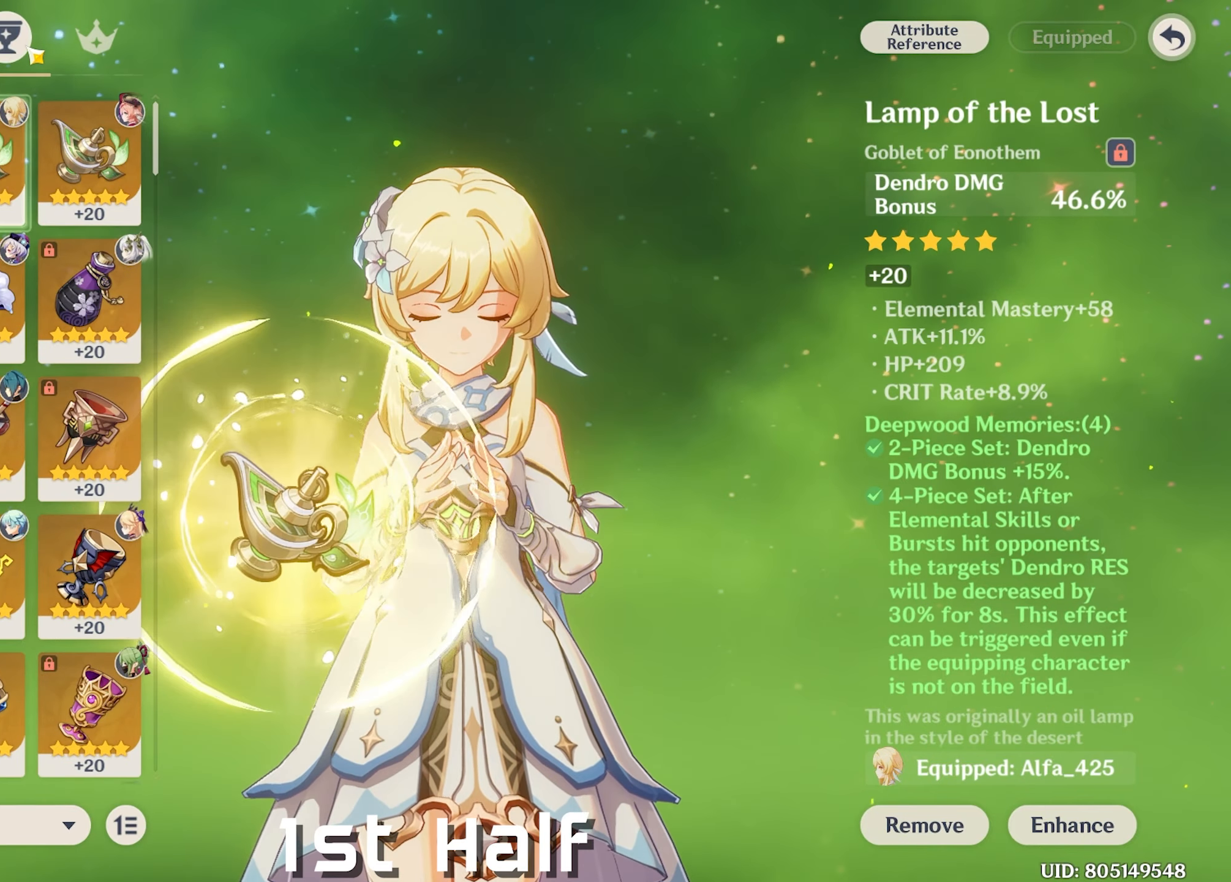
{"keys": [], "mouse": [], "events": []}
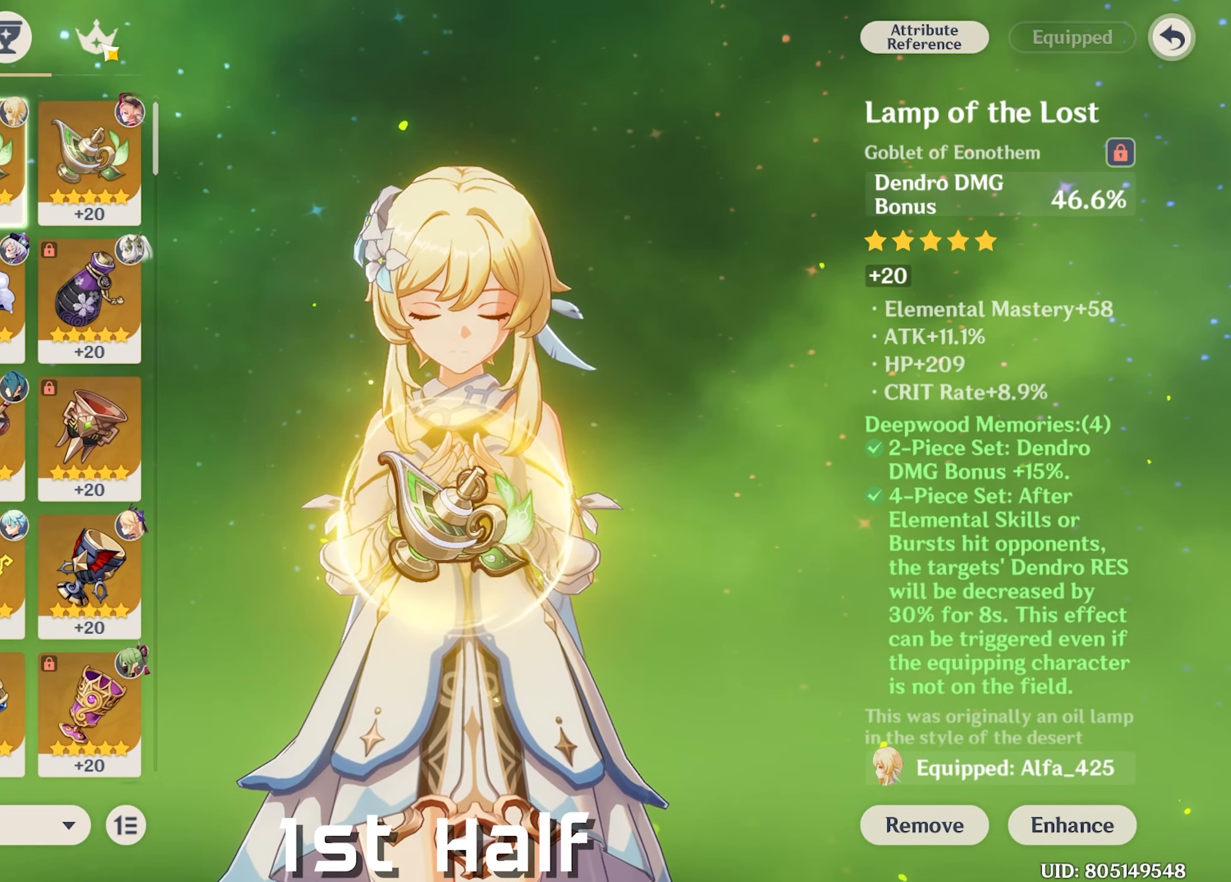
{"keys": [], "mouse": [], "events": []}
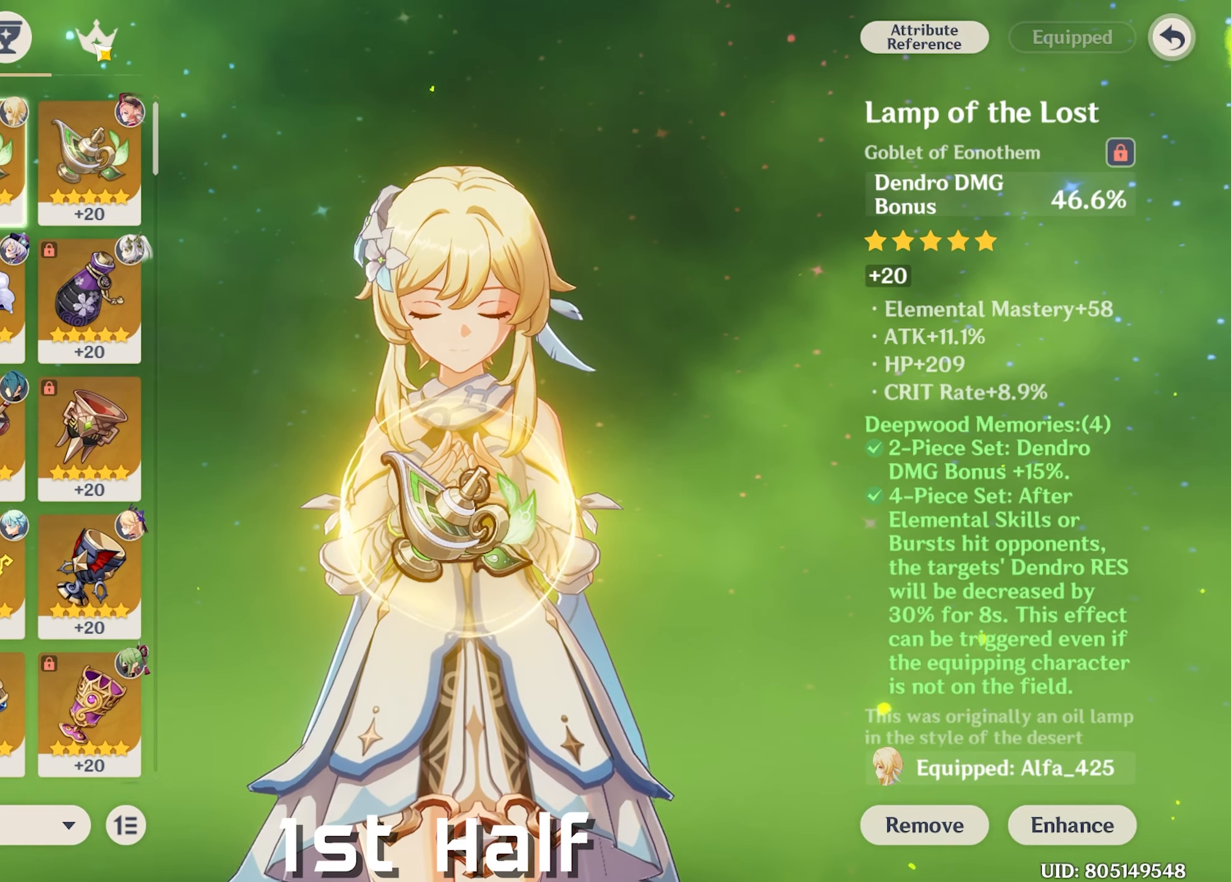
{"keys": [], "mouse": [], "events": [[133, "mouse_left", "down"], [216, "mouse_left", "up"]]}
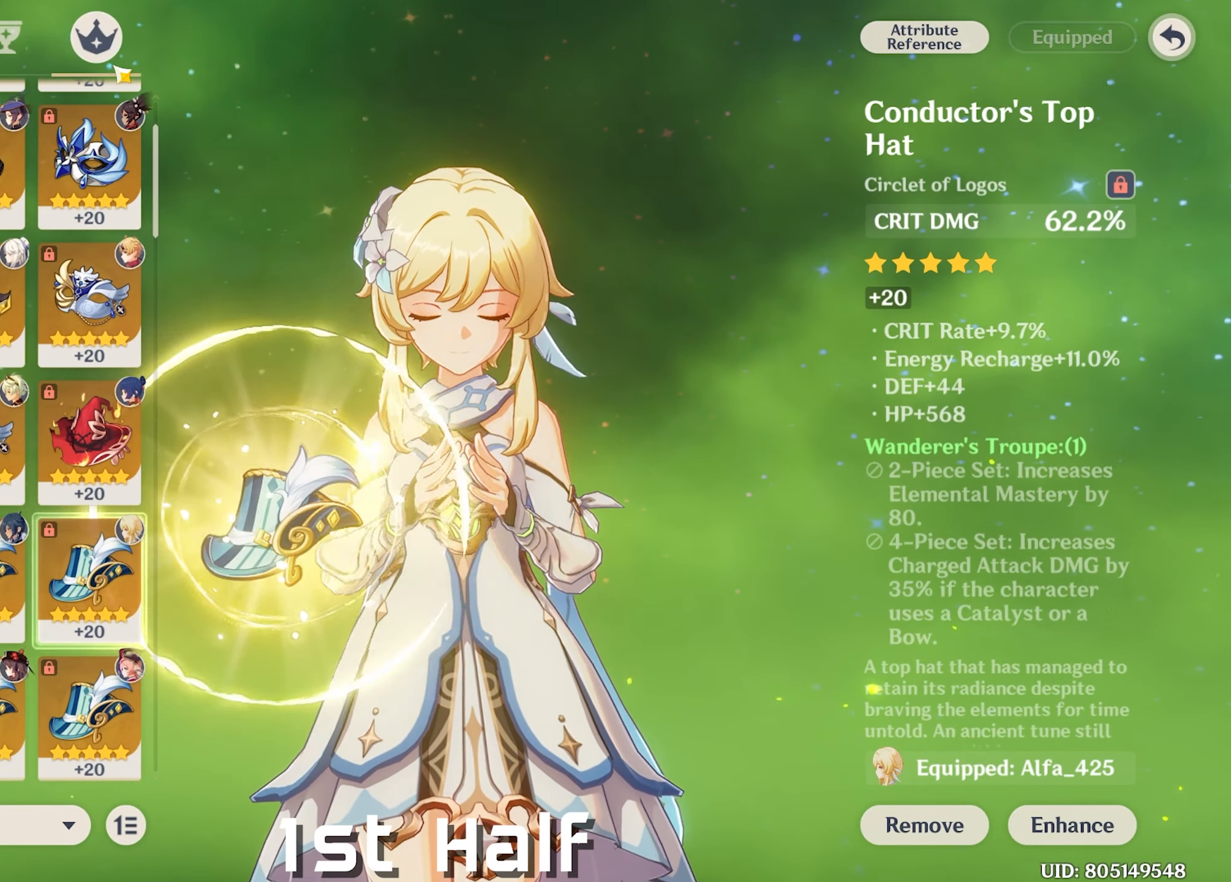
{"keys": [], "mouse": [], "events": []}
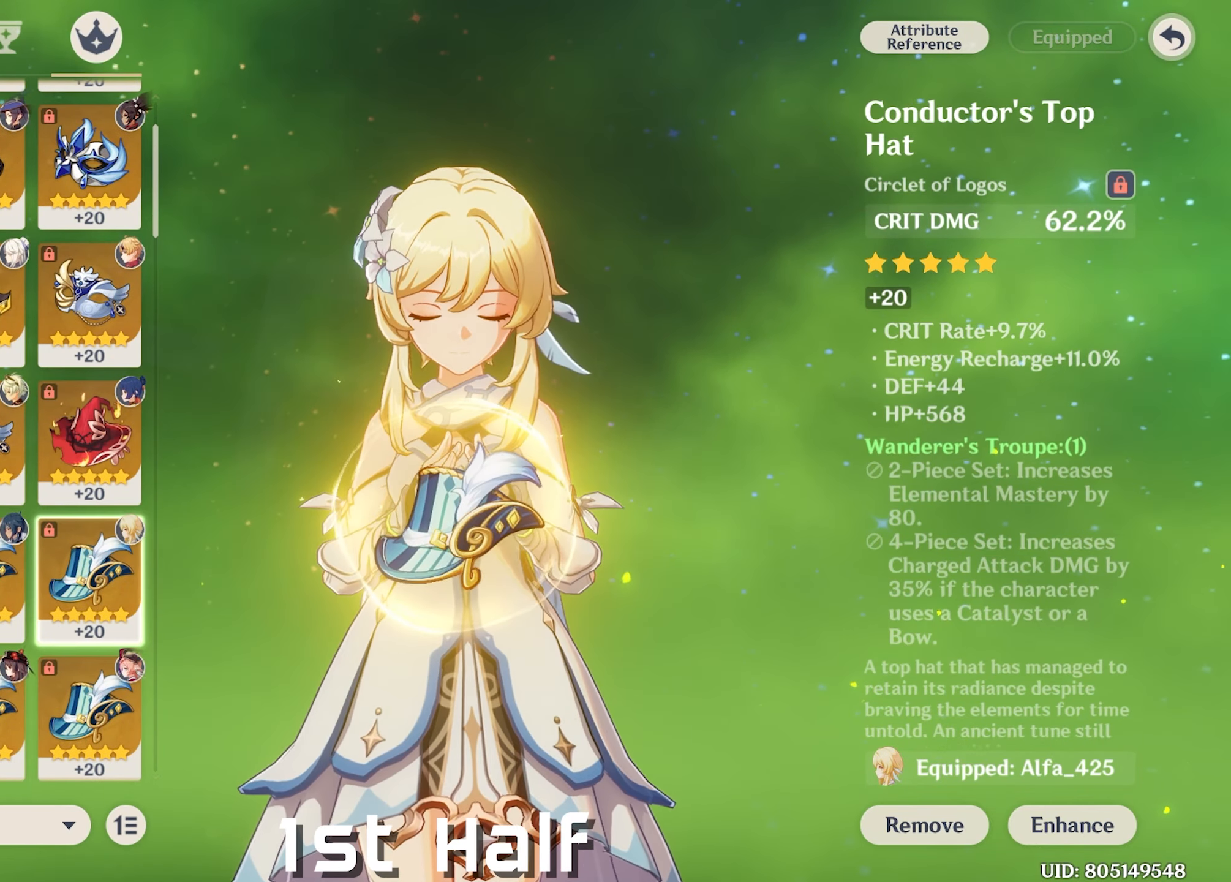
{"keys": [], "mouse": [], "events": [[350, "mouse_left", "down"], [400, "mouse_left", "up"]]}
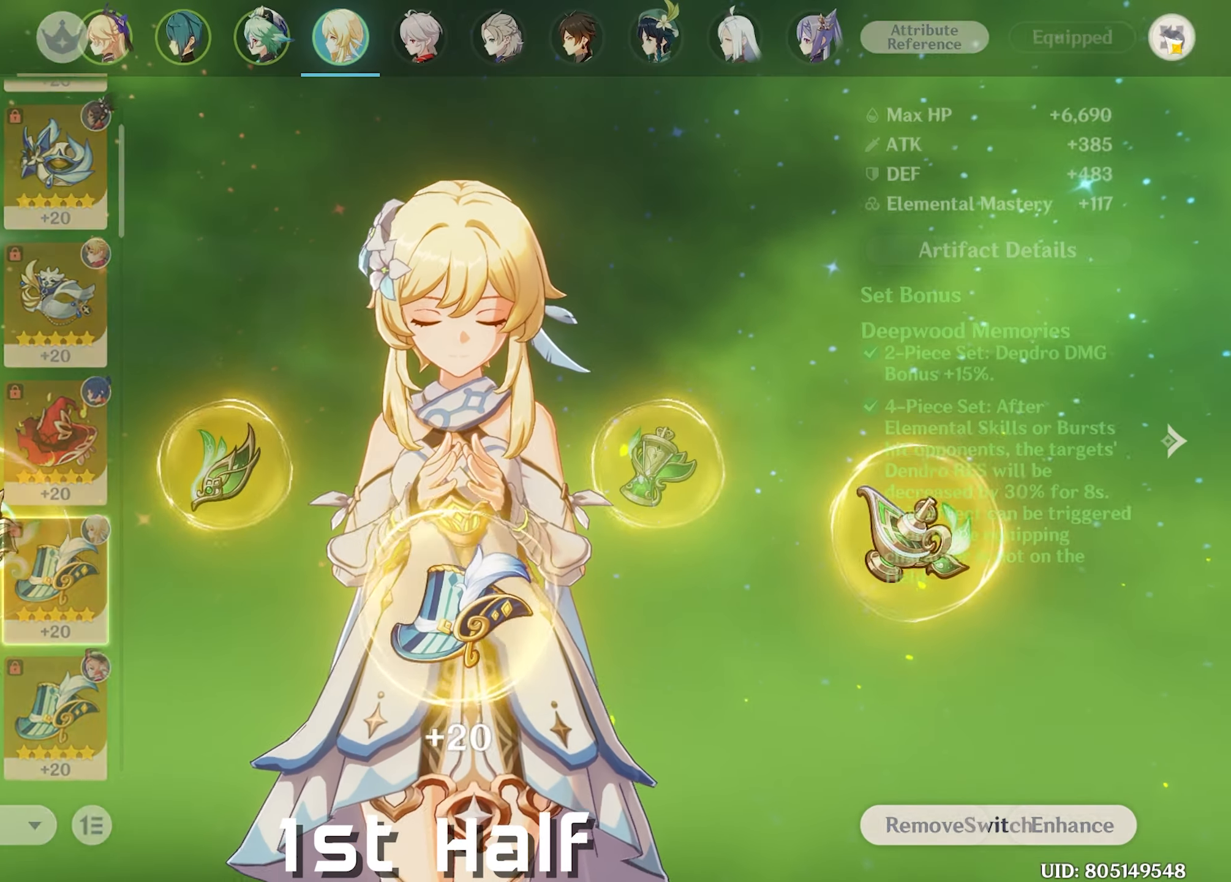
{"keys": [], "mouse": [], "events": []}
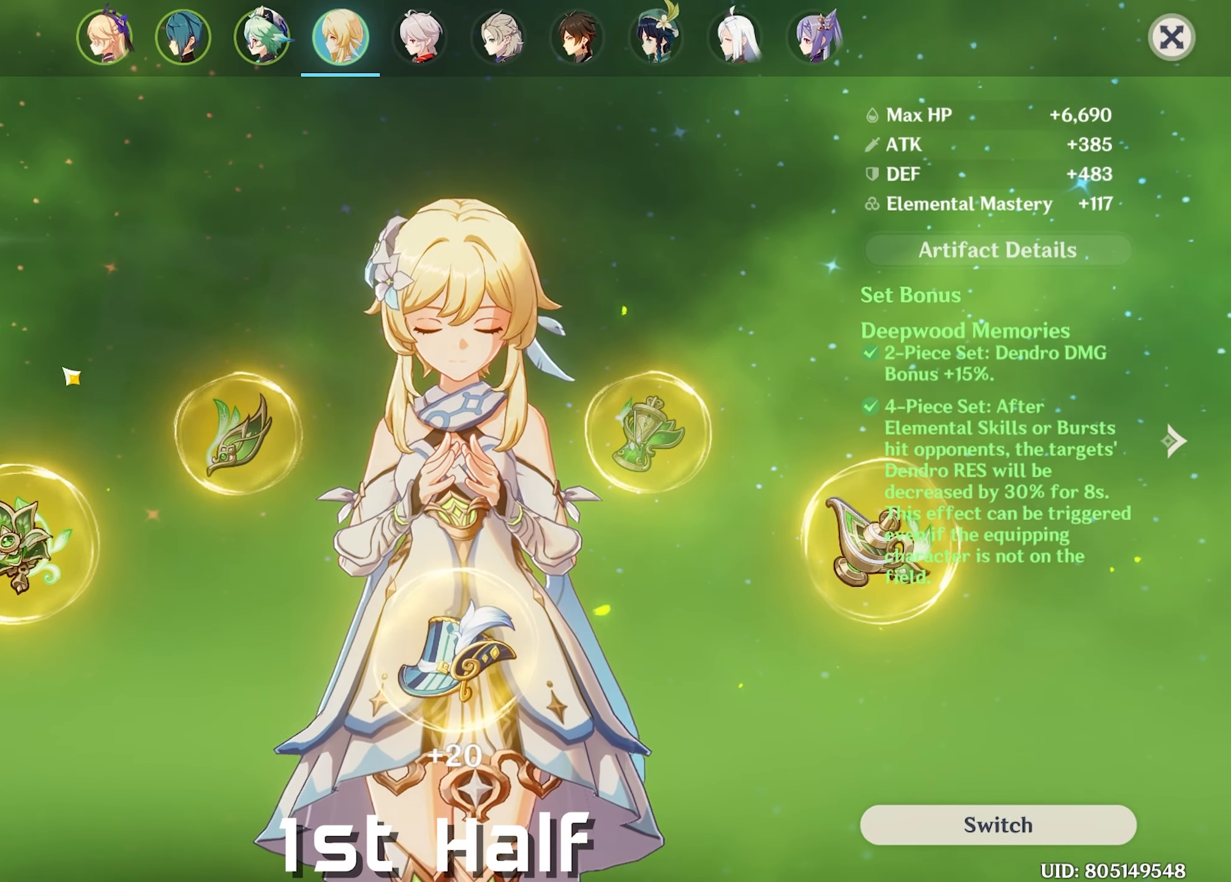
{"keys": [], "mouse": [], "events": []}
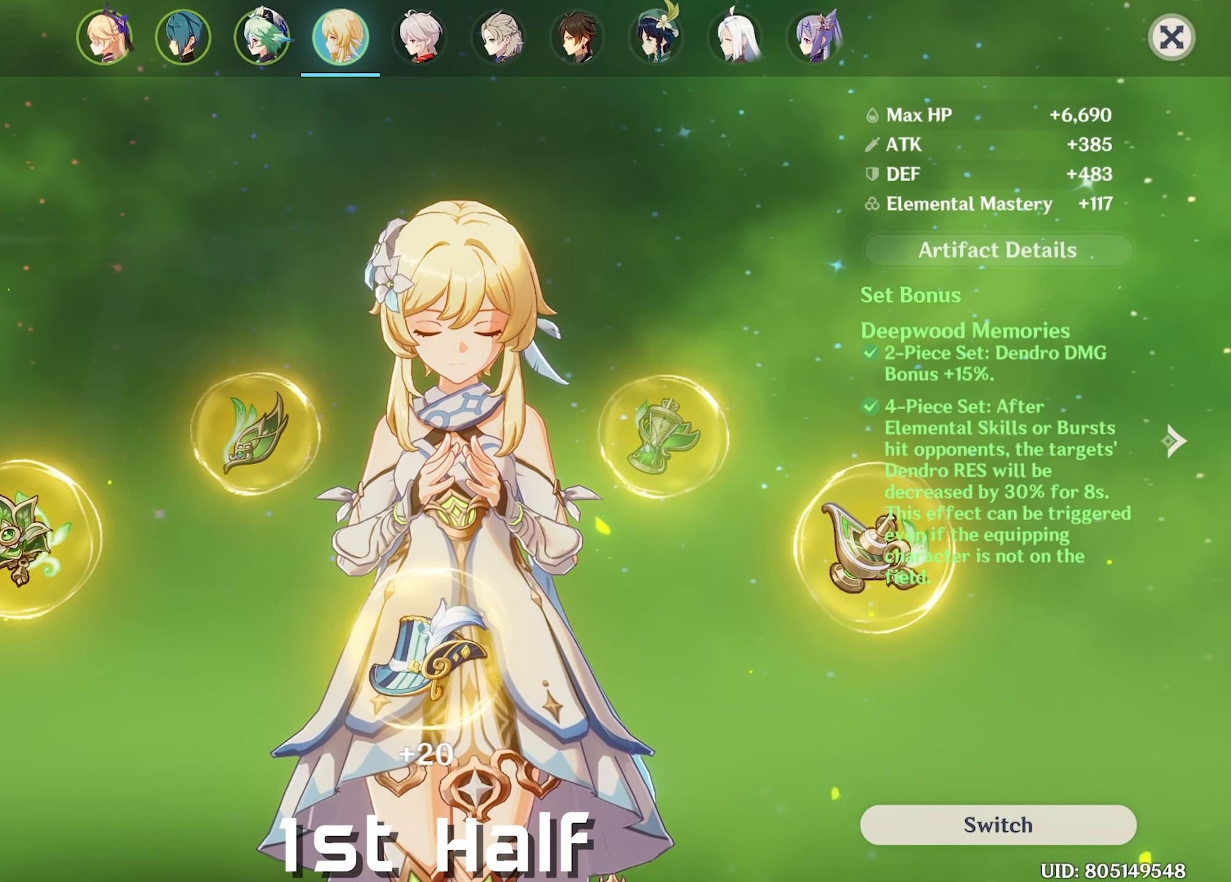
{"keys": [], "mouse": [], "events": [[150, "mouse_left", "down"], [250, "mouse_left", "up"]]}
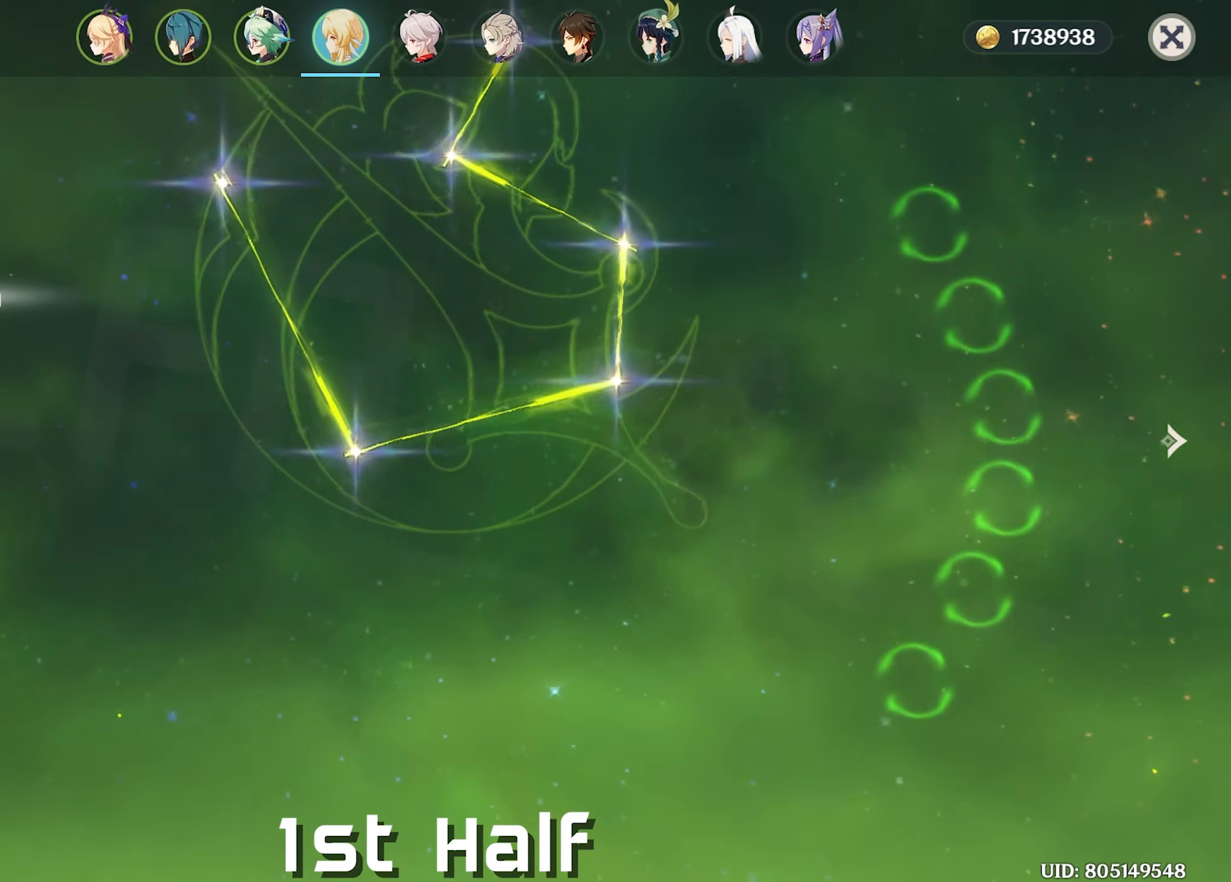
{"keys": [], "mouse": [], "events": []}
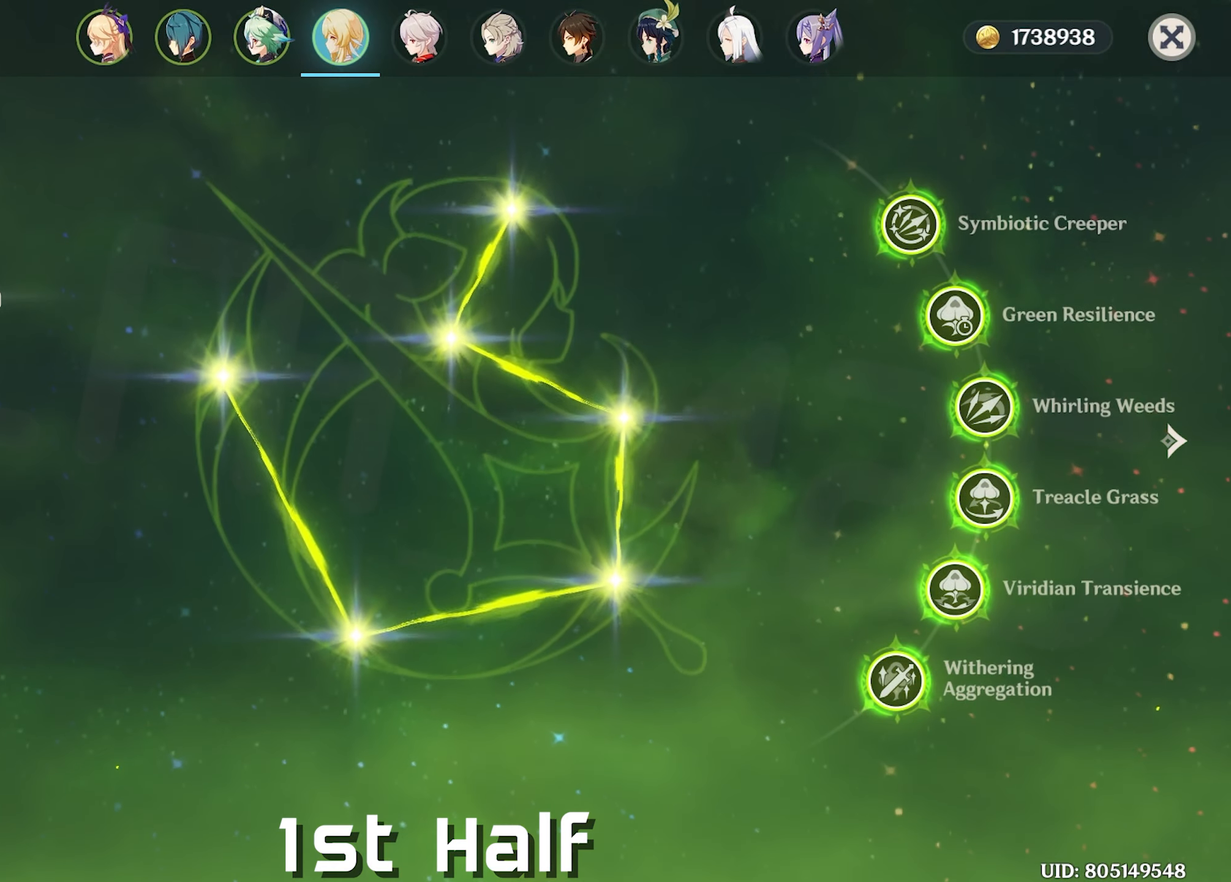
{"keys": [], "mouse": ["left"], "events": [[467, "mouse_left", "down"]]}
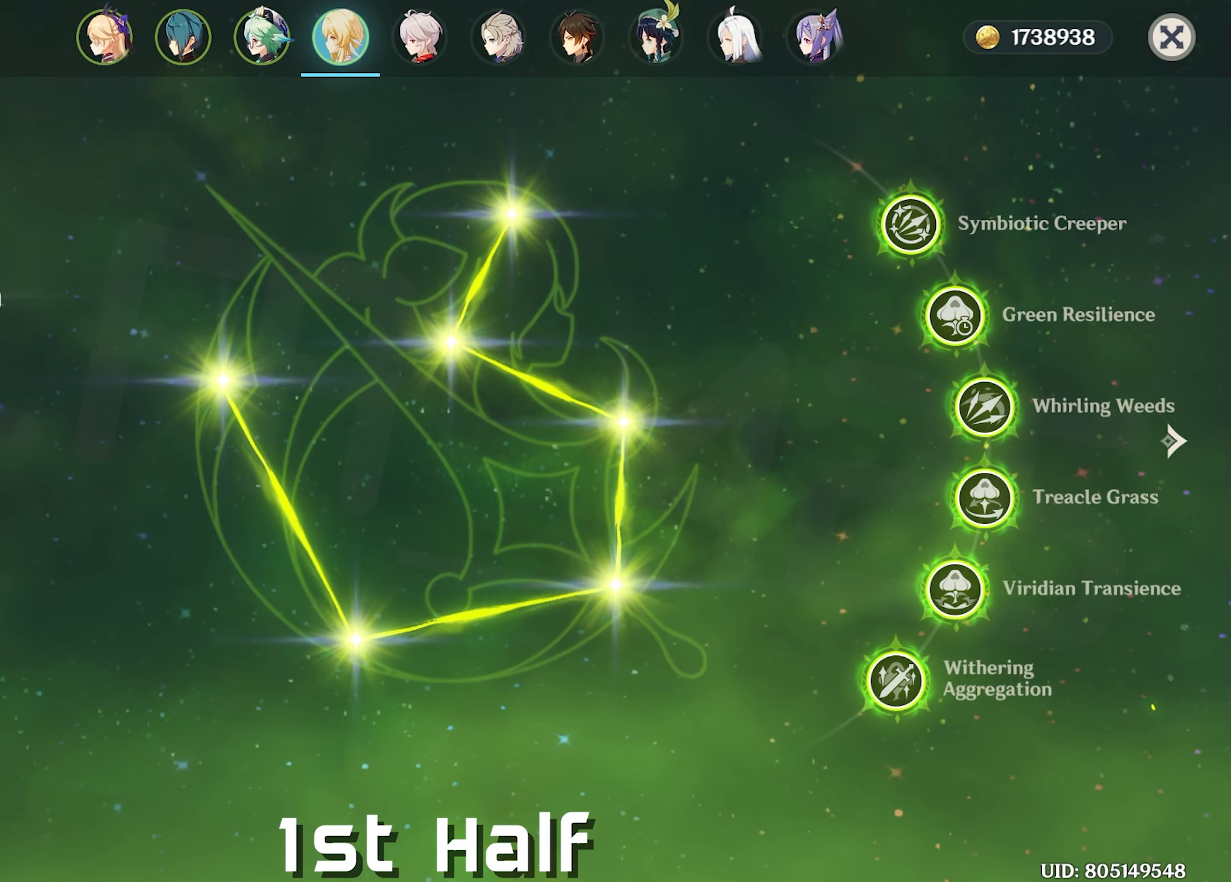
{"keys": [], "mouse": [], "events": [[67, "mouse_left", "up"]]}
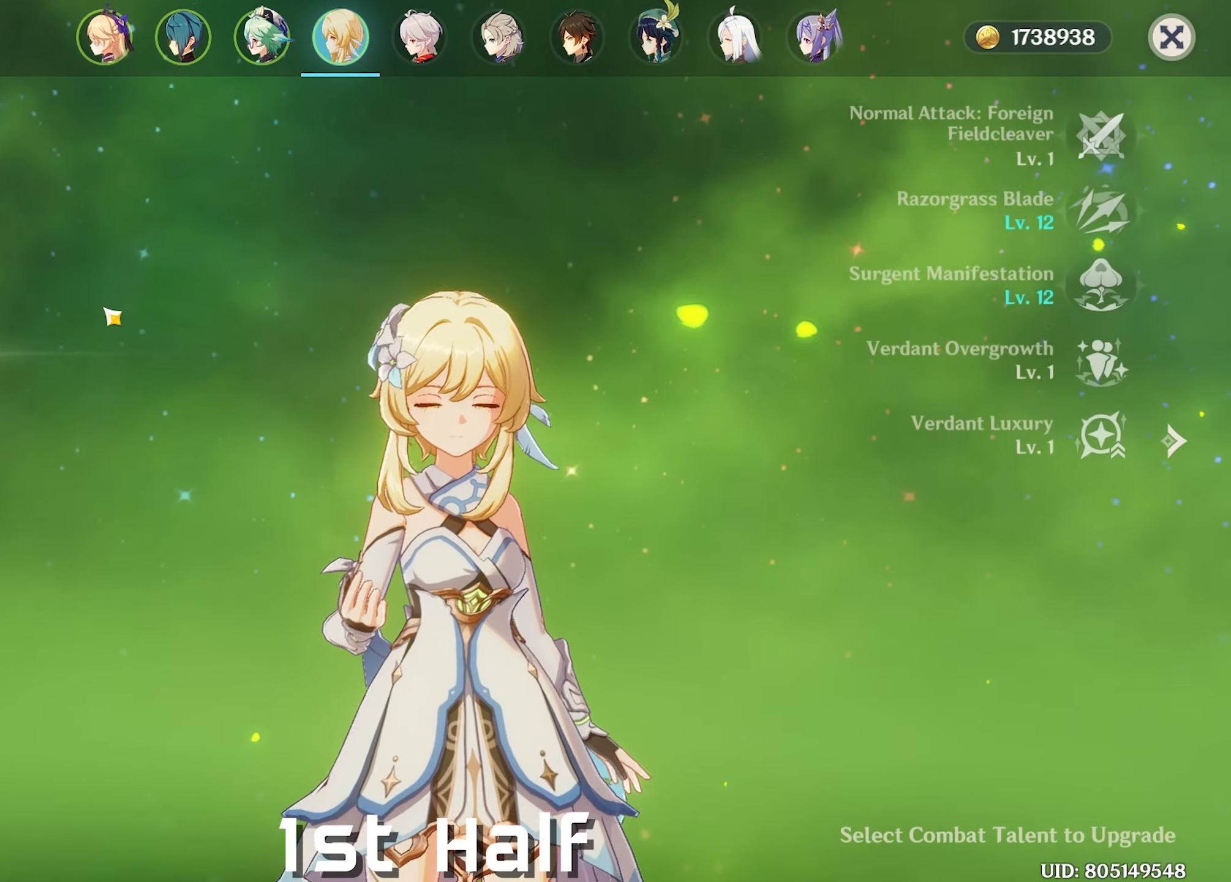
{"keys": [], "mouse": [], "events": []}
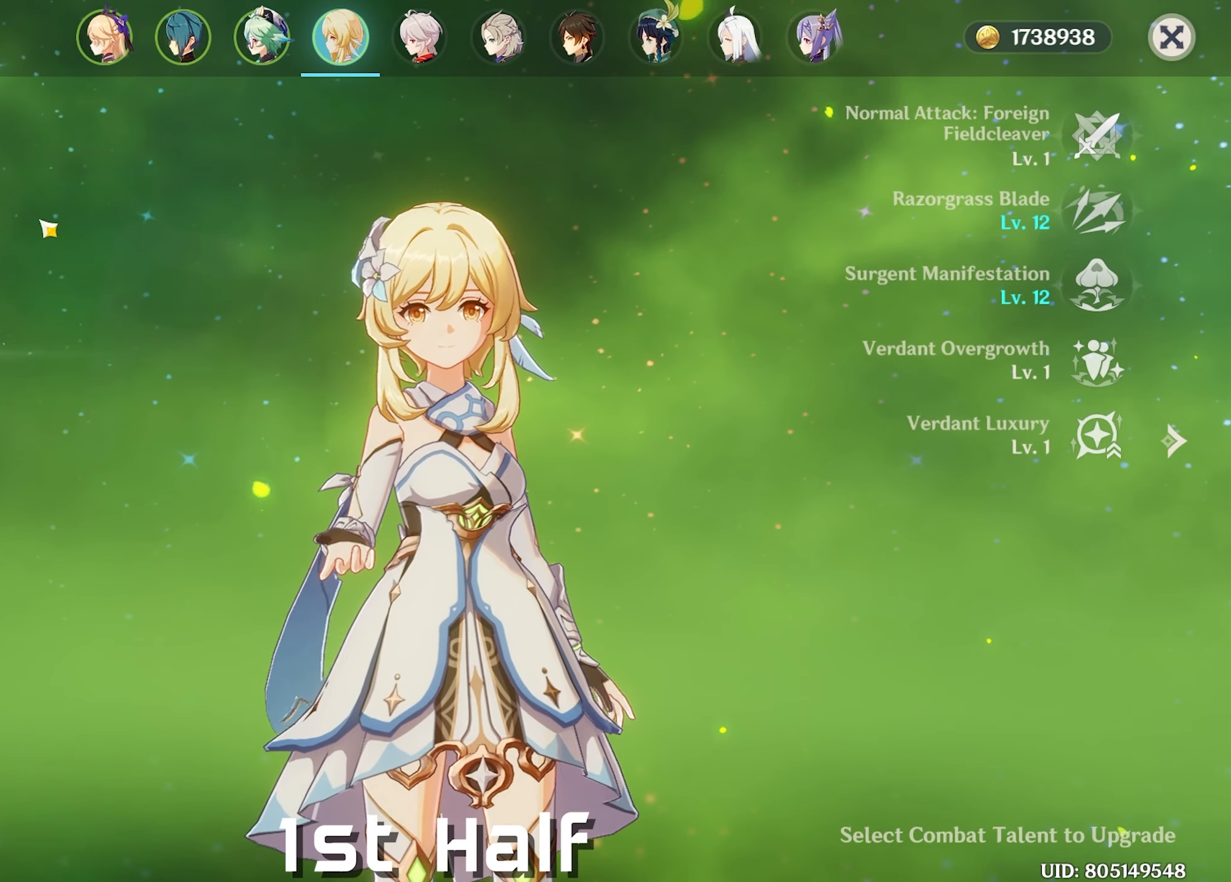
{"keys": [], "mouse": [], "events": []}
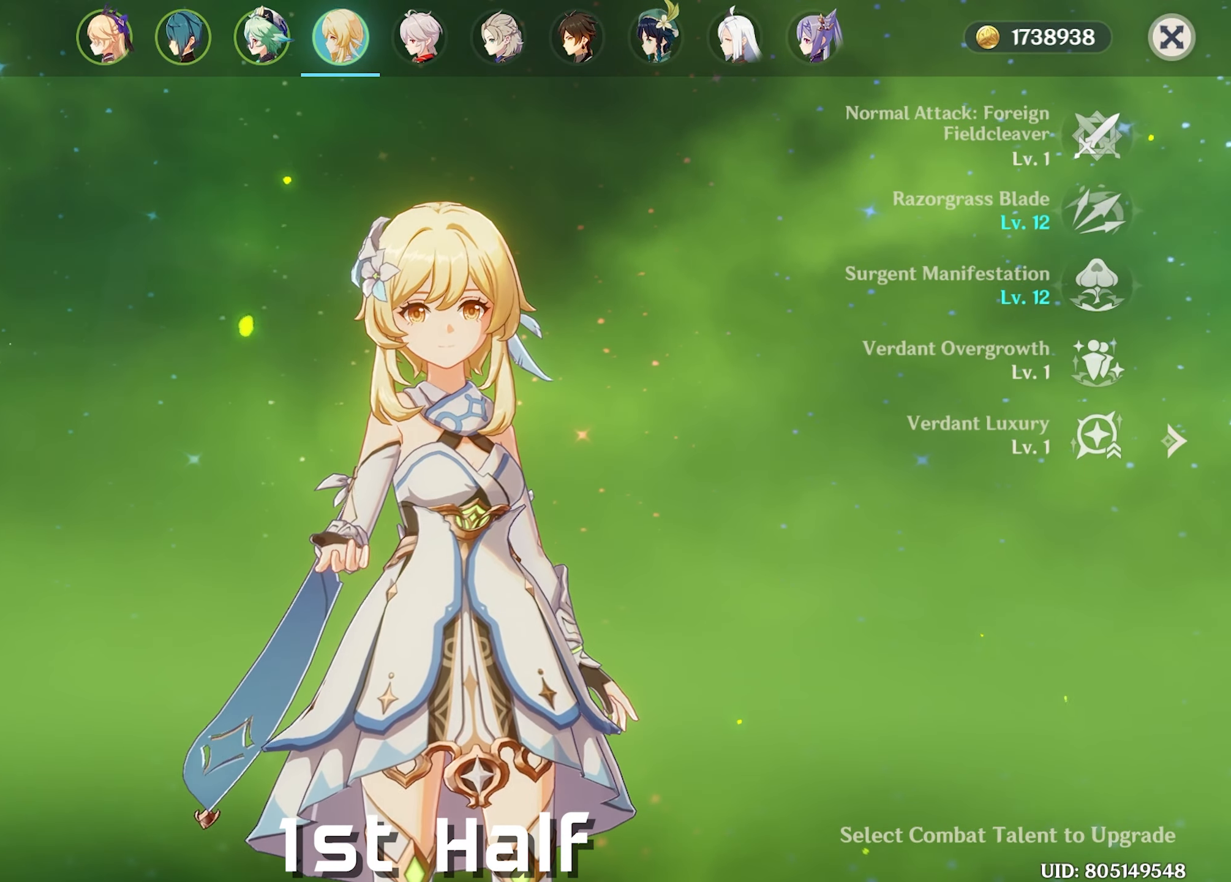
{"keys": [], "mouse": [], "events": []}
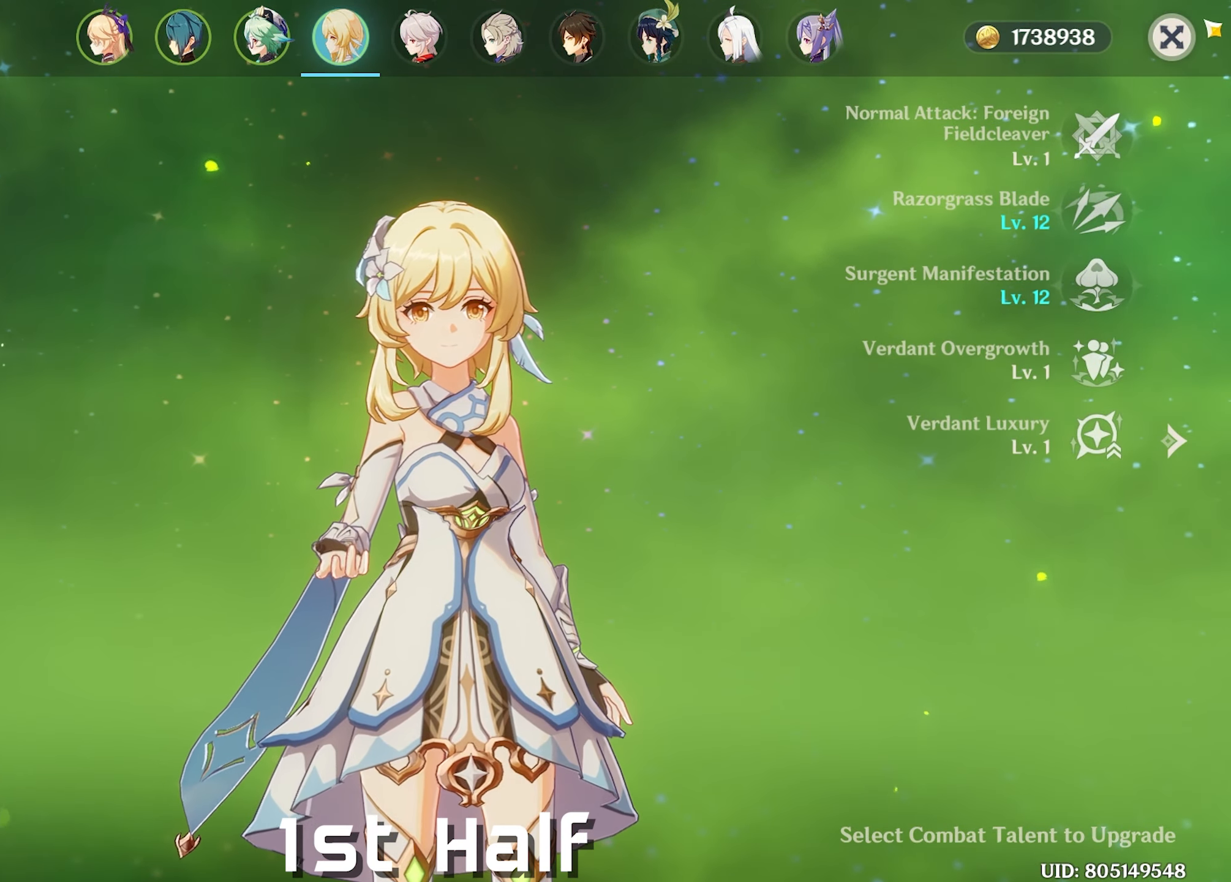
{"keys": [], "mouse": [], "events": []}
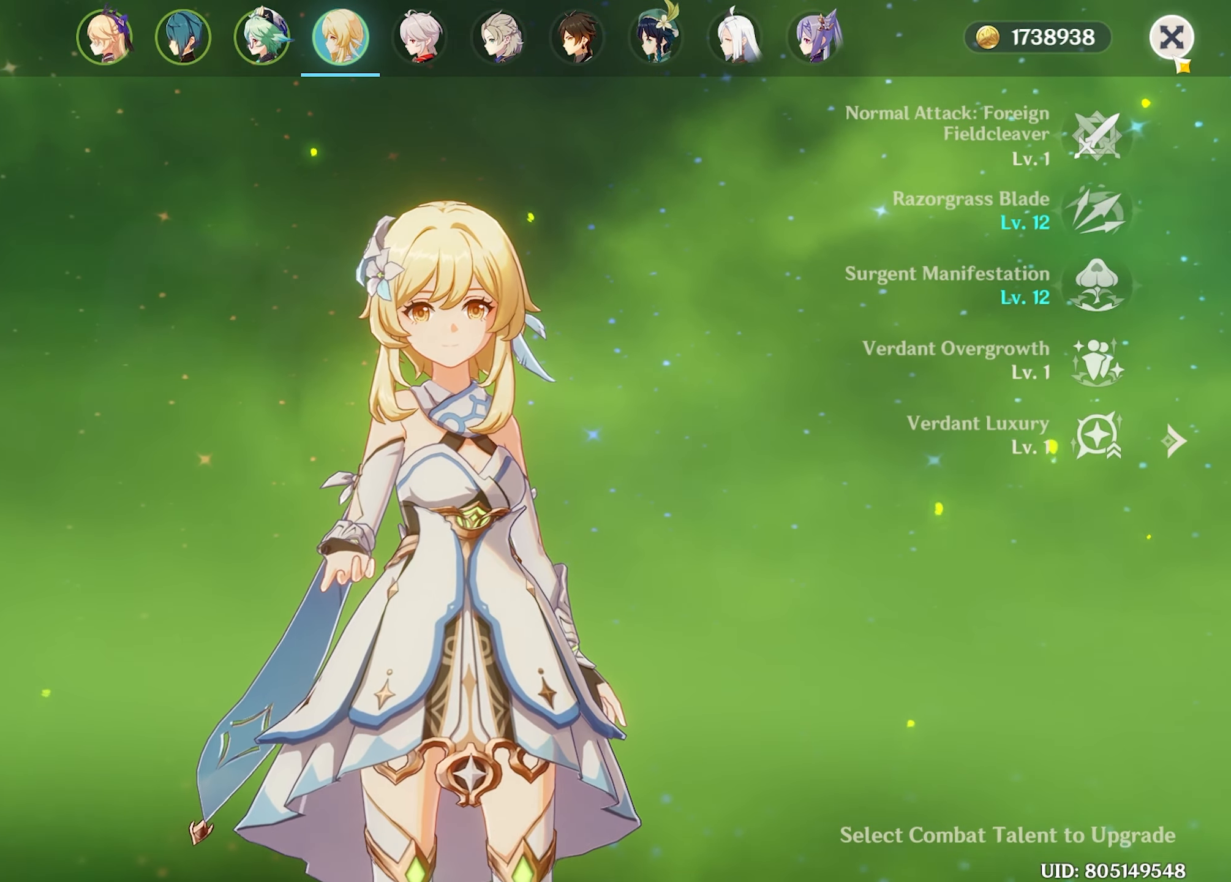
{"keys": [], "mouse": [], "events": []}
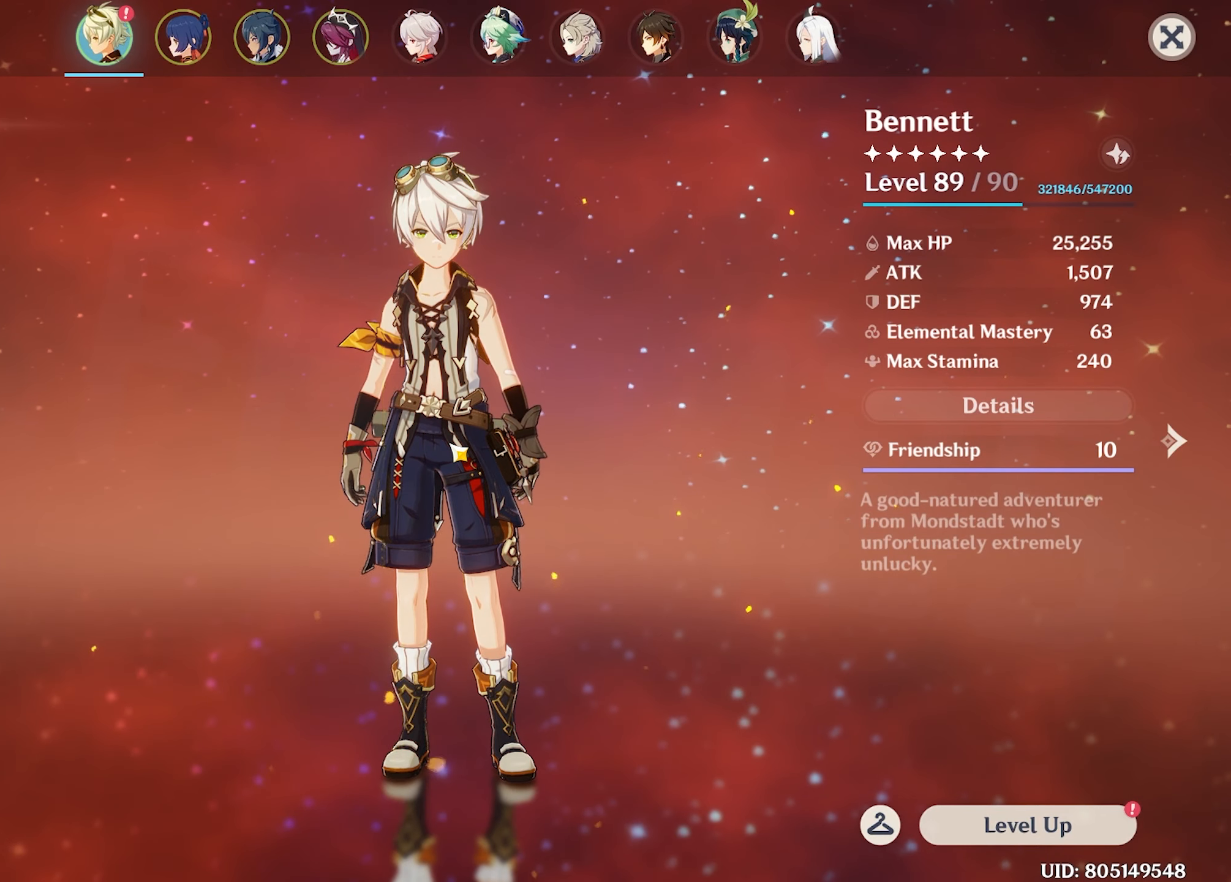
{"keys": [], "mouse": [], "events": []}
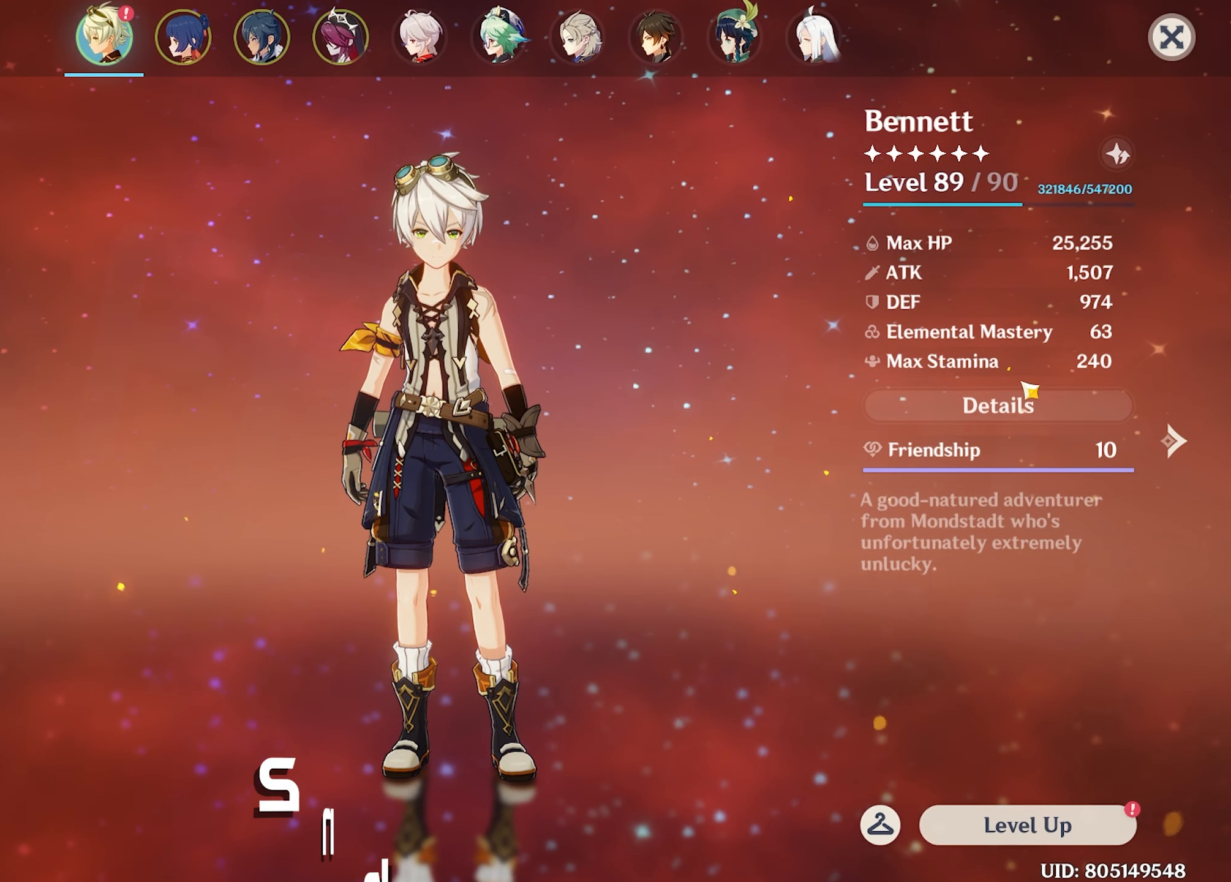
{"keys": [], "mouse": [], "events": []}
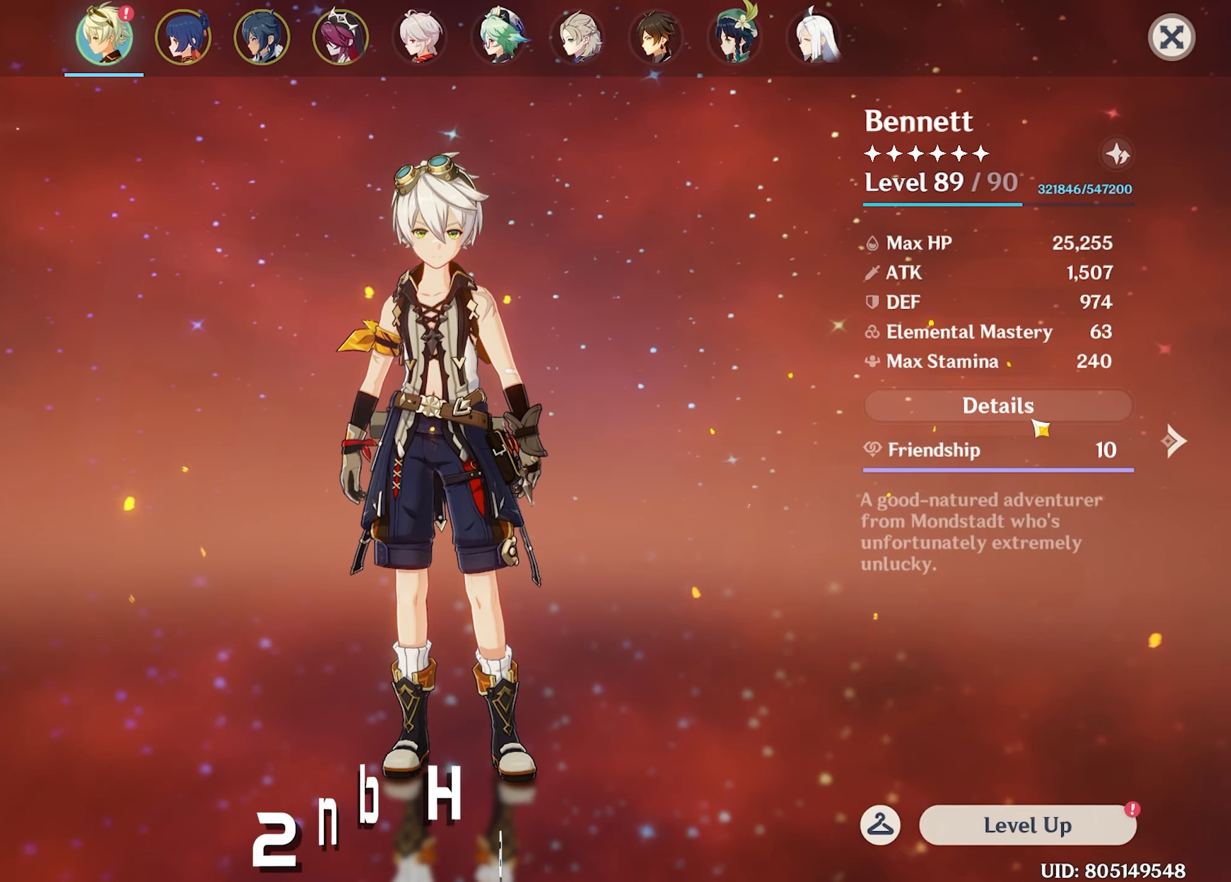
{"keys": [], "mouse": [], "events": [[200, "mouse_left", "down"], [284, "mouse_left", "up"]]}
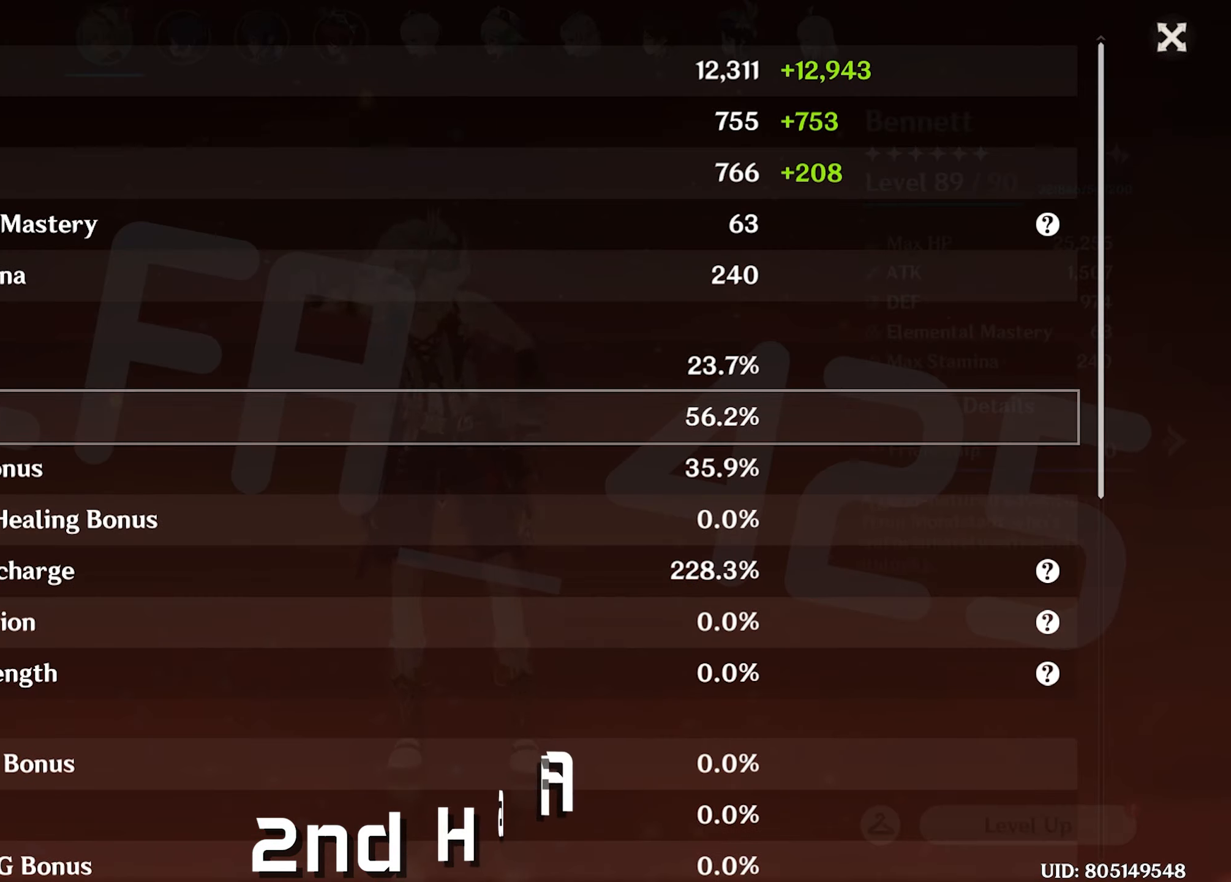
{"keys": [], "mouse": [], "events": []}
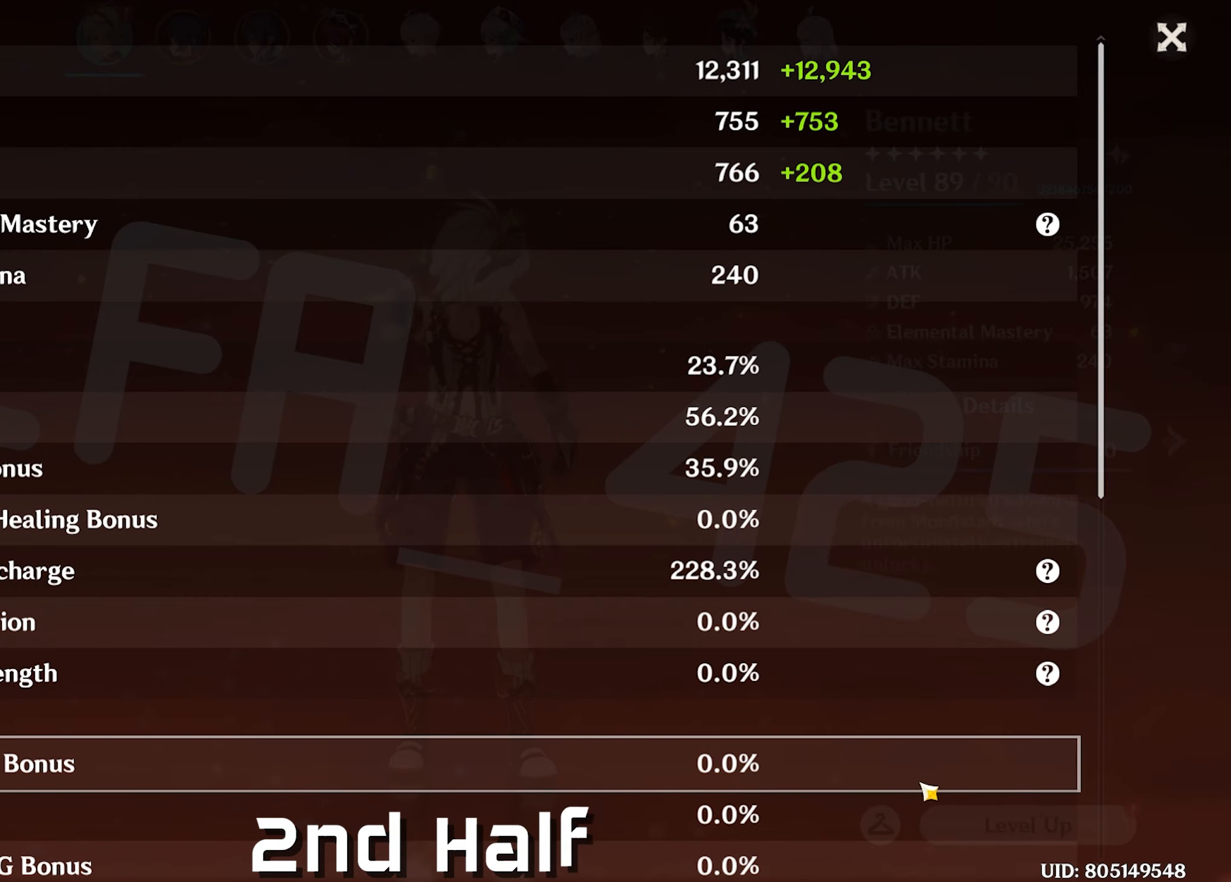
{"keys": [], "mouse": [], "events": []}
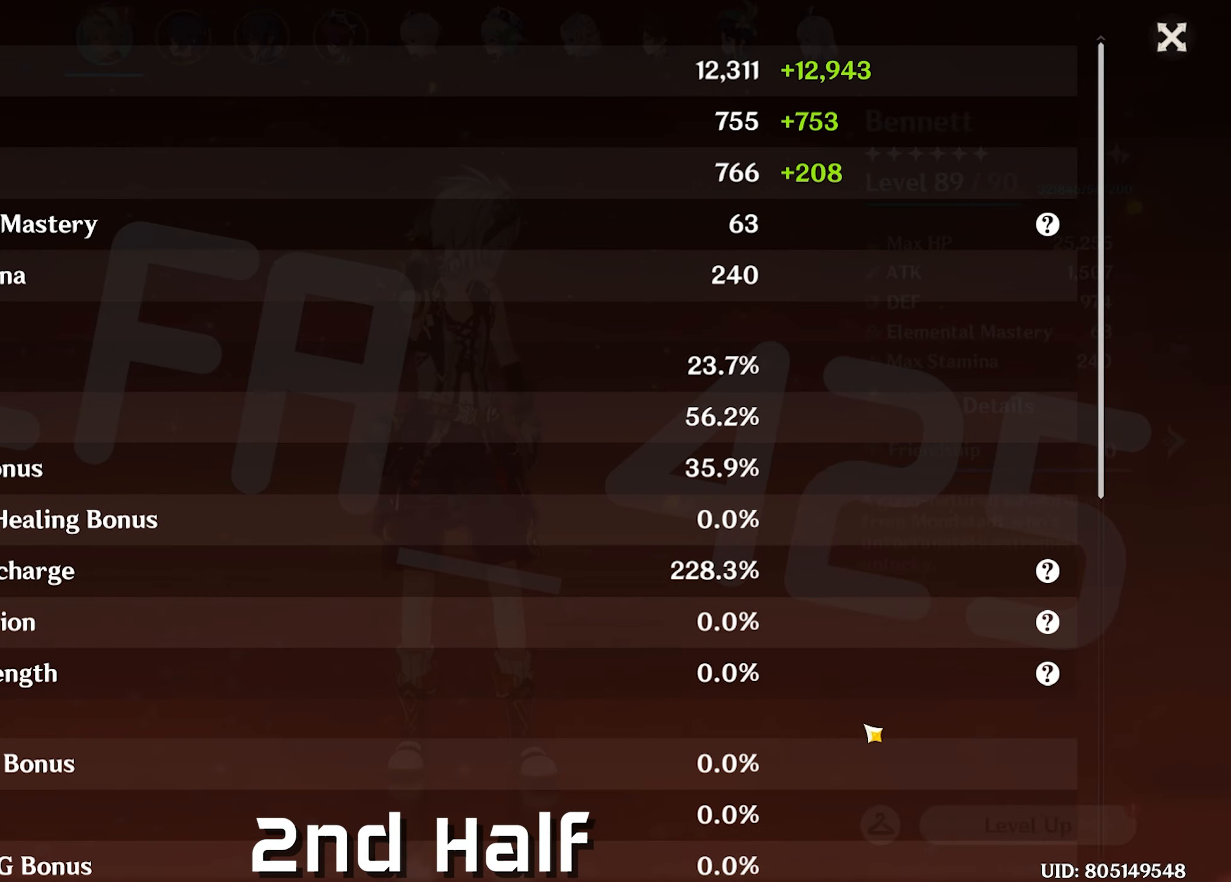
{"keys": [], "mouse": [], "events": [[50, "mouse_left", "down"], [467, "mouse_left", "up"]]}
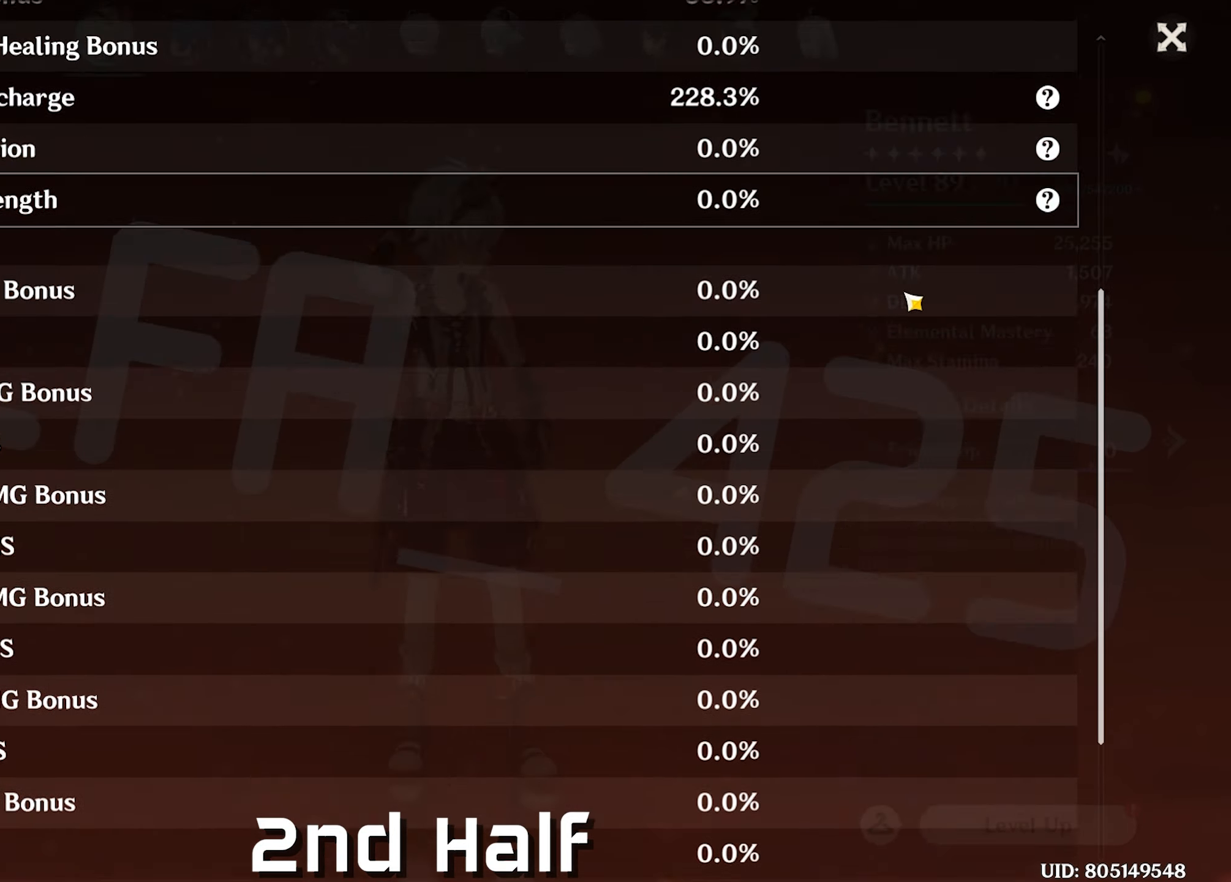
{"keys": [], "mouse": [], "events": []}
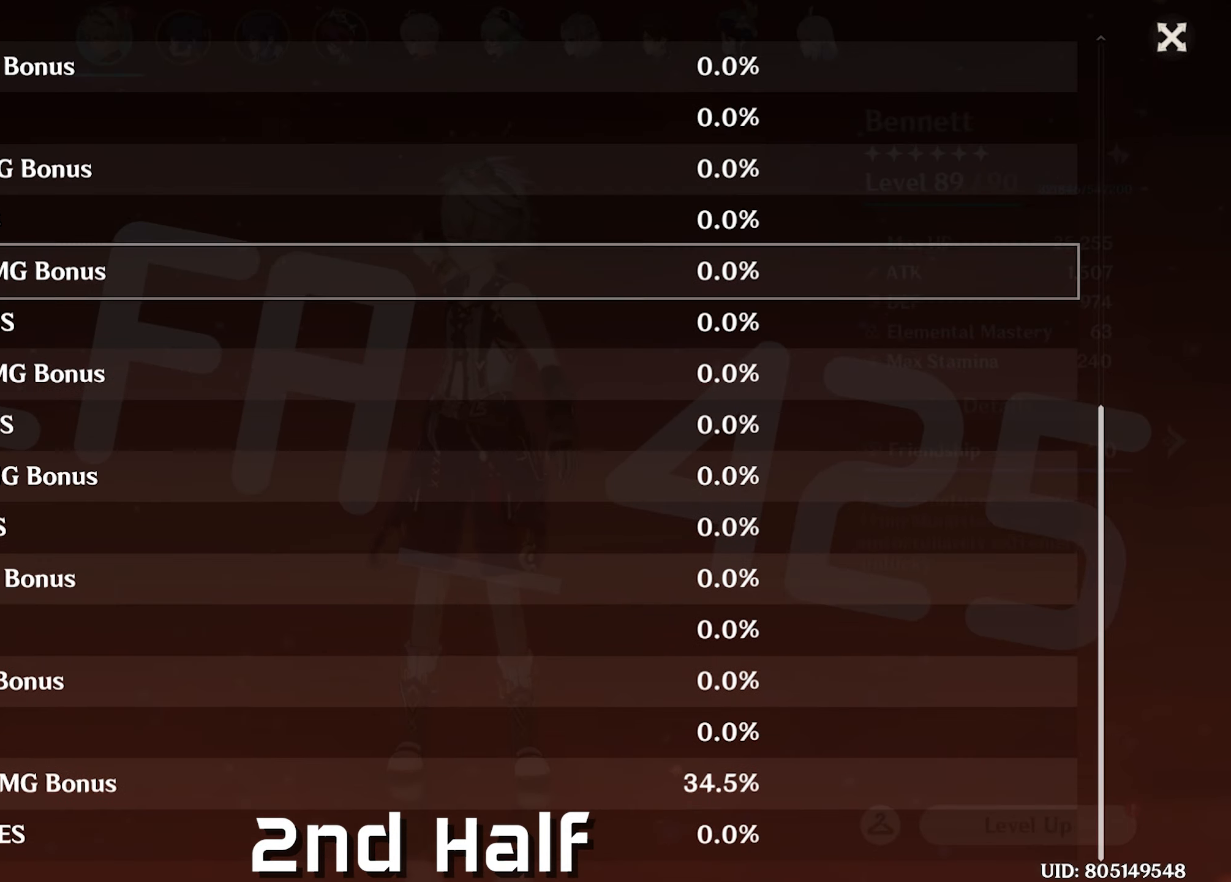
{"keys": [], "mouse": [], "events": []}
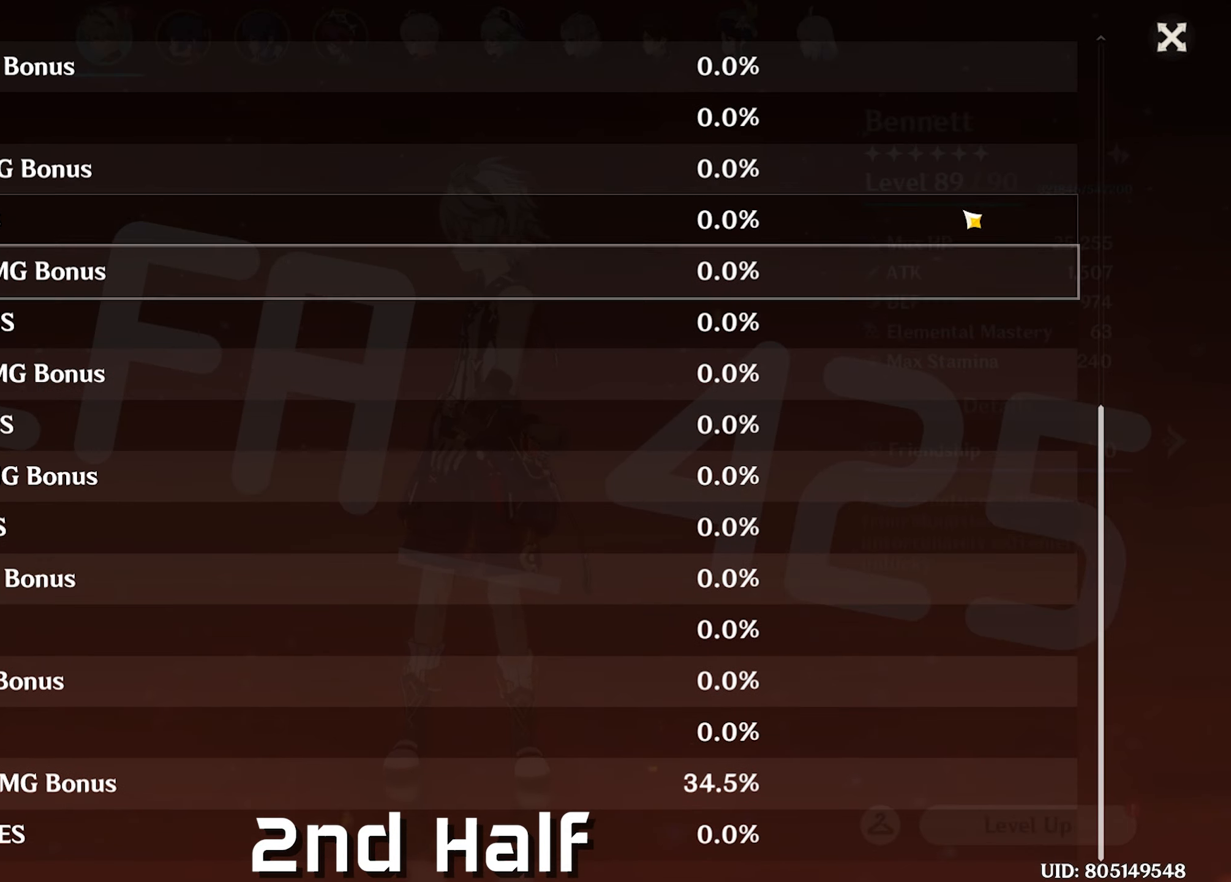
{"keys": [], "mouse": ["left"], "events": [[367, "mouse_left", "down"]]}
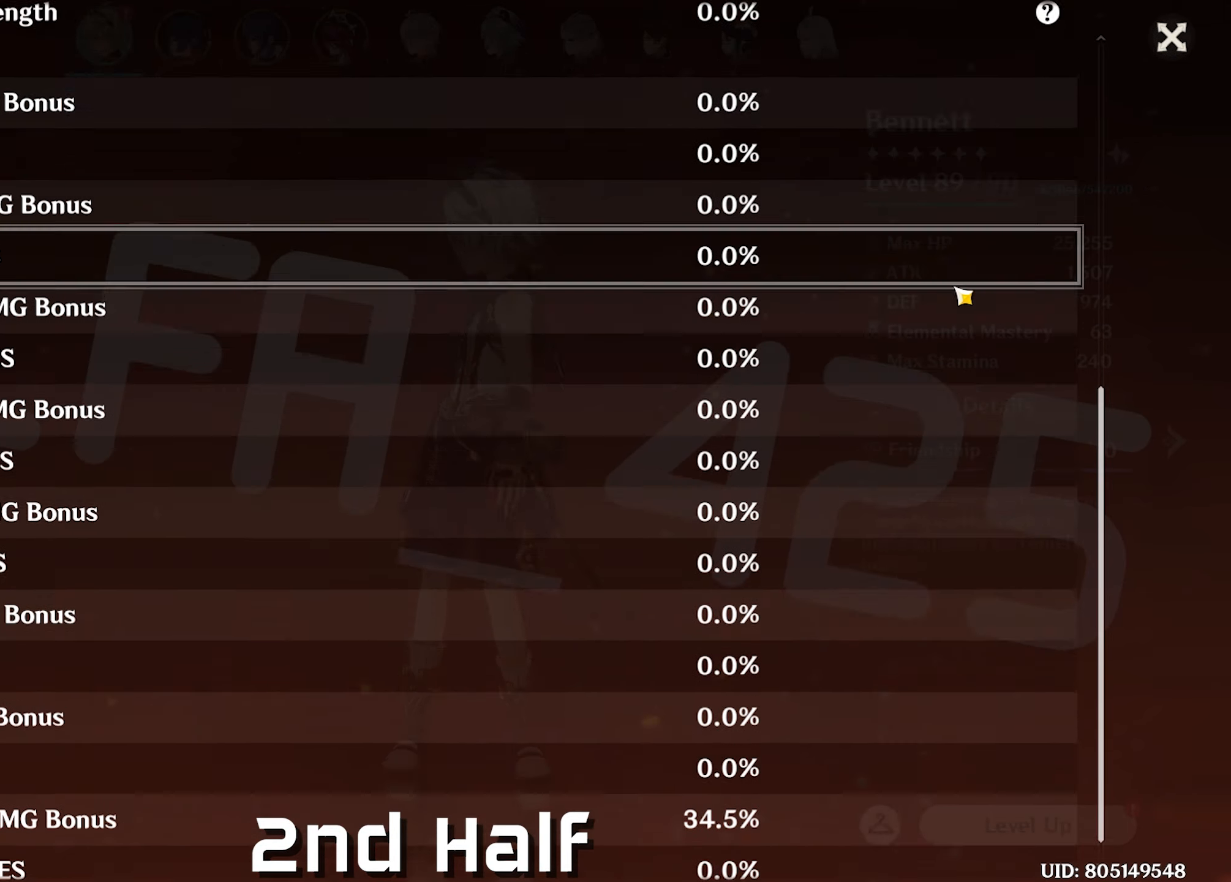
{"keys": [], "mouse": [], "events": [[250, "mouse_left", "up"]]}
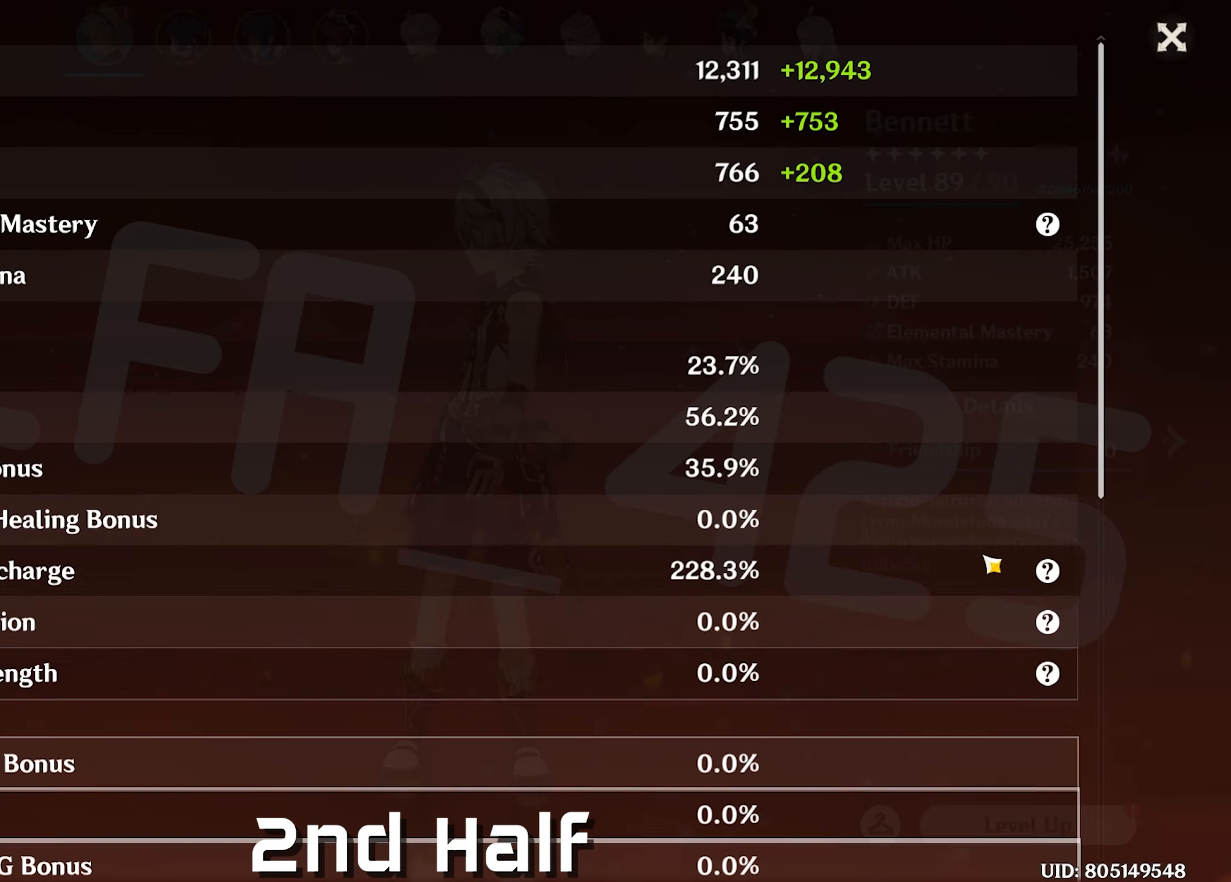
{"keys": [], "mouse": [], "events": []}
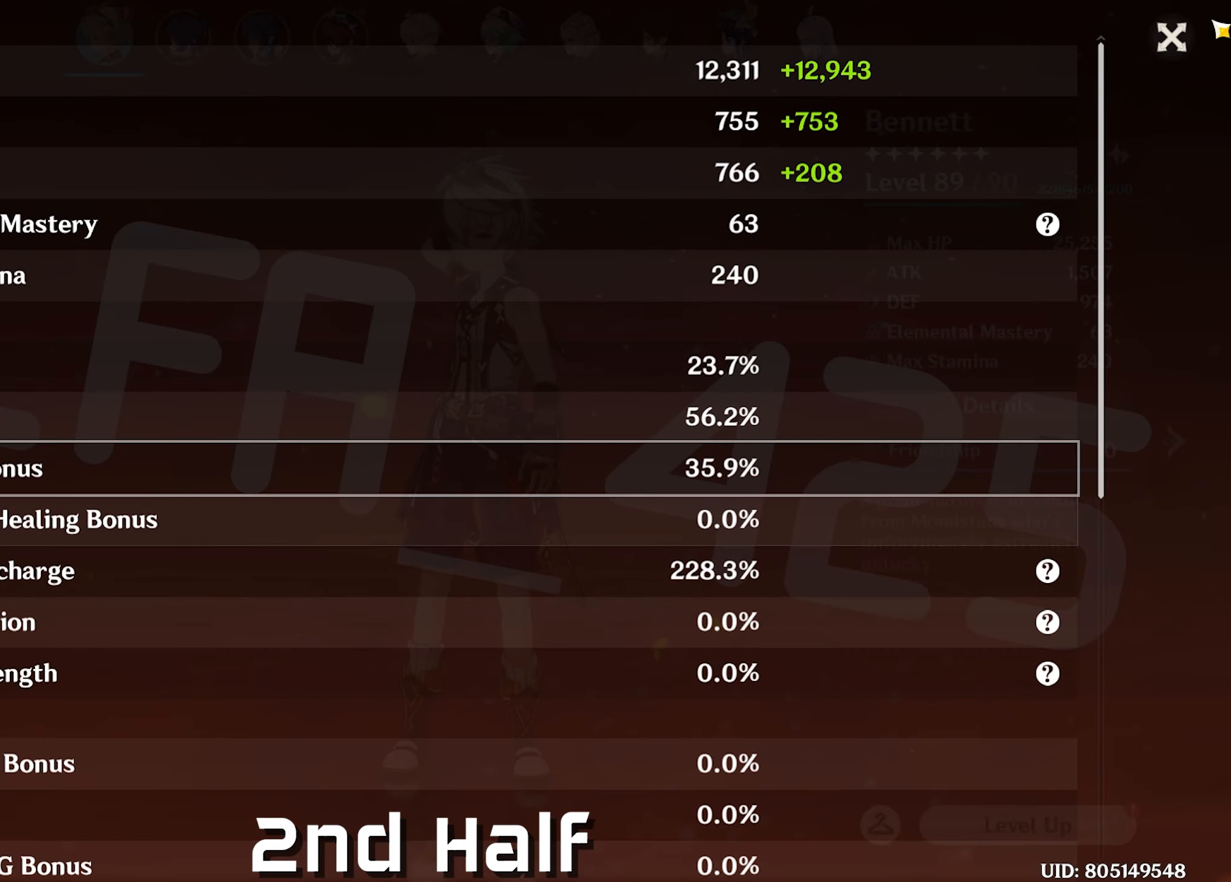
{"keys": [], "mouse": [], "events": []}